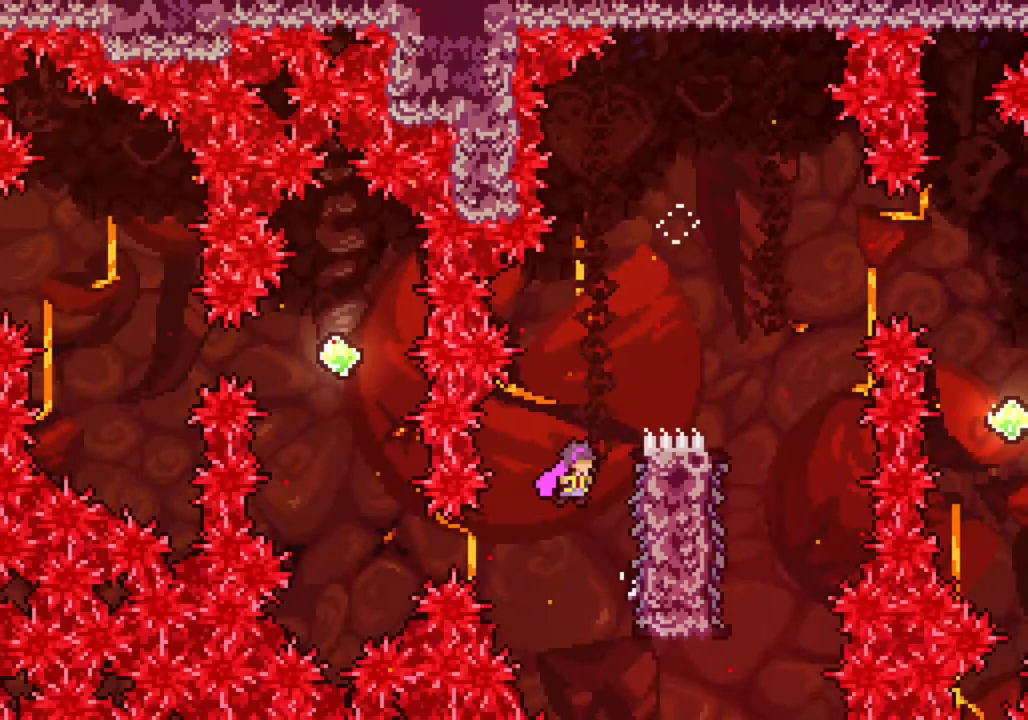
Gameplay with a controller (PlayStation layout); each line is a JSON object with the inputs held at the frame after it (dt_ms = milliseconds from this image to that frame). "events" lists button and stick changes between this image and that frame as [ms after this image, input, new state], when the widget could be followed in between. Not read: right_stick.
{"dt_ms": 500, "buttons": ["R2"], "left_stick": "right", "events": [[17, "left_stick", "right"], [33, "L2", "up"], [117, "START", "up"], [167, "R2", "down"], [283, "R1", "down"], [450, "R1", "up"]]}
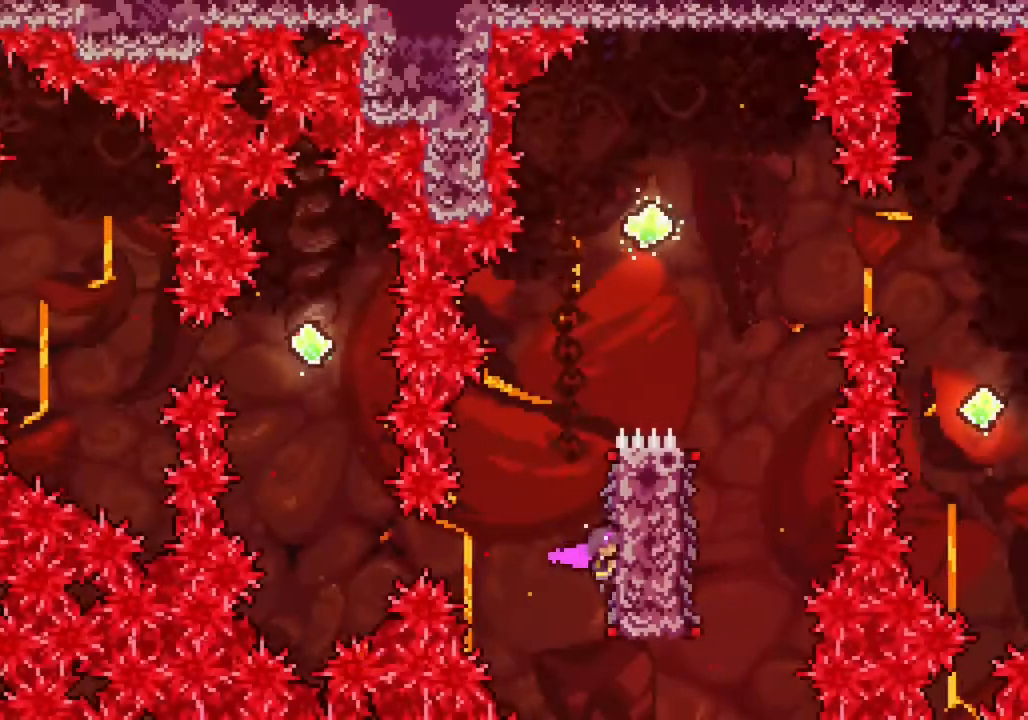
{"dt_ms": 500, "buttons": [], "left_stick": "center", "events": [[67, "CIRCLE", "down"], [100, "left_stick", "center"], [300, "CIRCLE", "up"], [300, "R2", "up"]]}
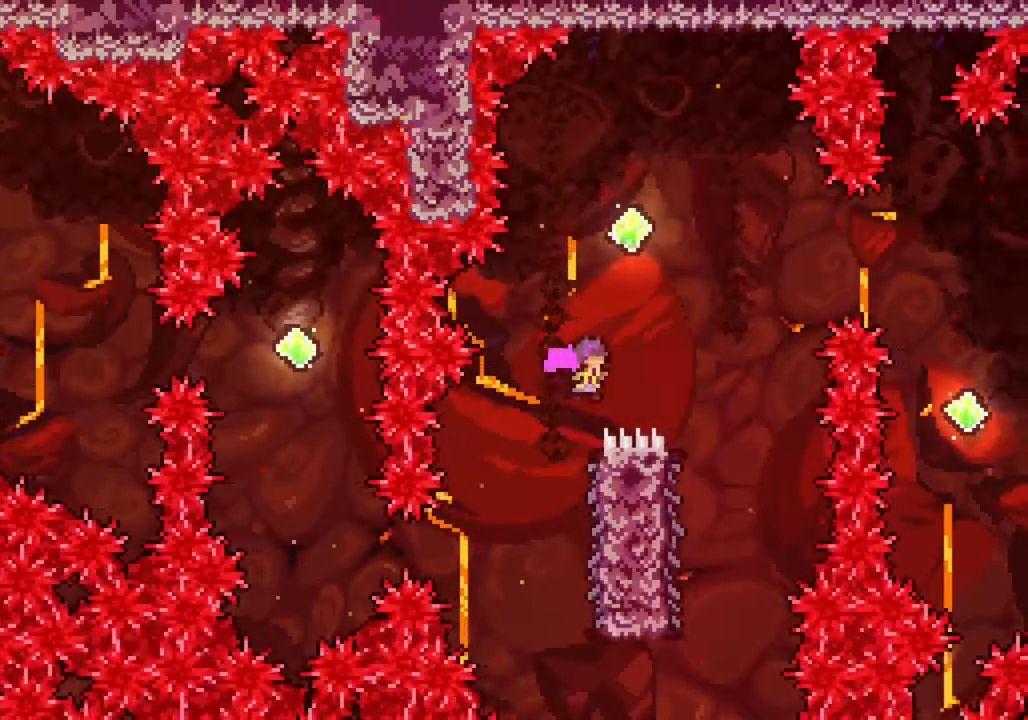
{"dt_ms": 500, "buttons": ["CIRCLE"], "left_stick": "center", "events": [[283, "CIRCLE", "down"]]}
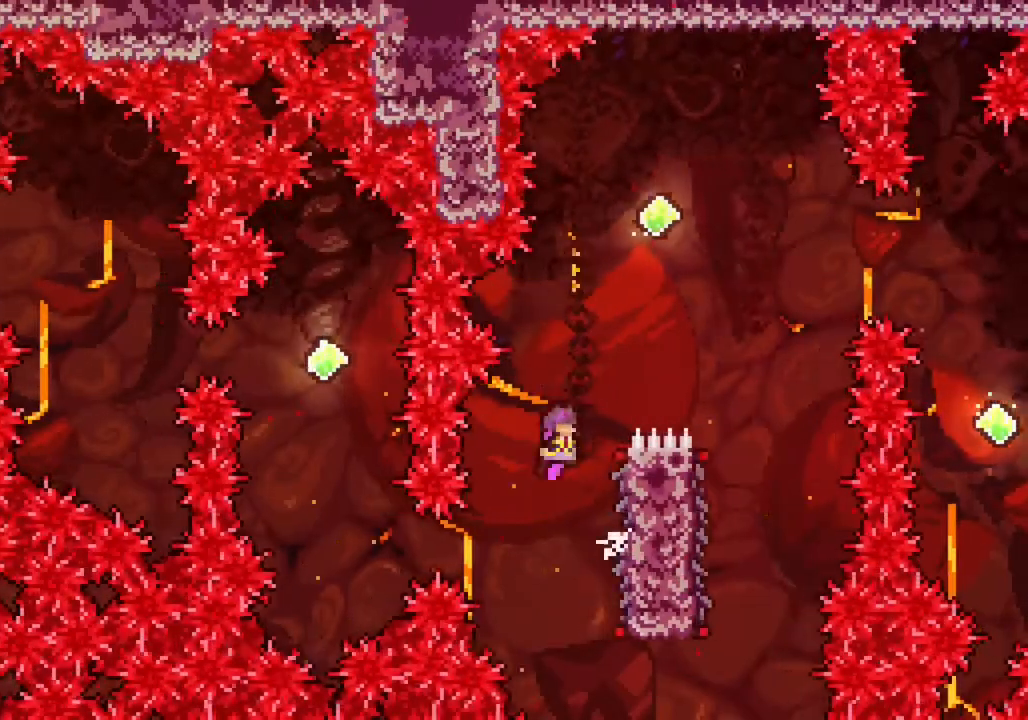
{"dt_ms": 500, "buttons": ["CIRCLE"], "left_stick": "center", "events": [[100, "left_stick", "right"], [200, "CIRCLE", "up"], [300, "left_stick", "center"], [383, "CIRCLE", "down"]]}
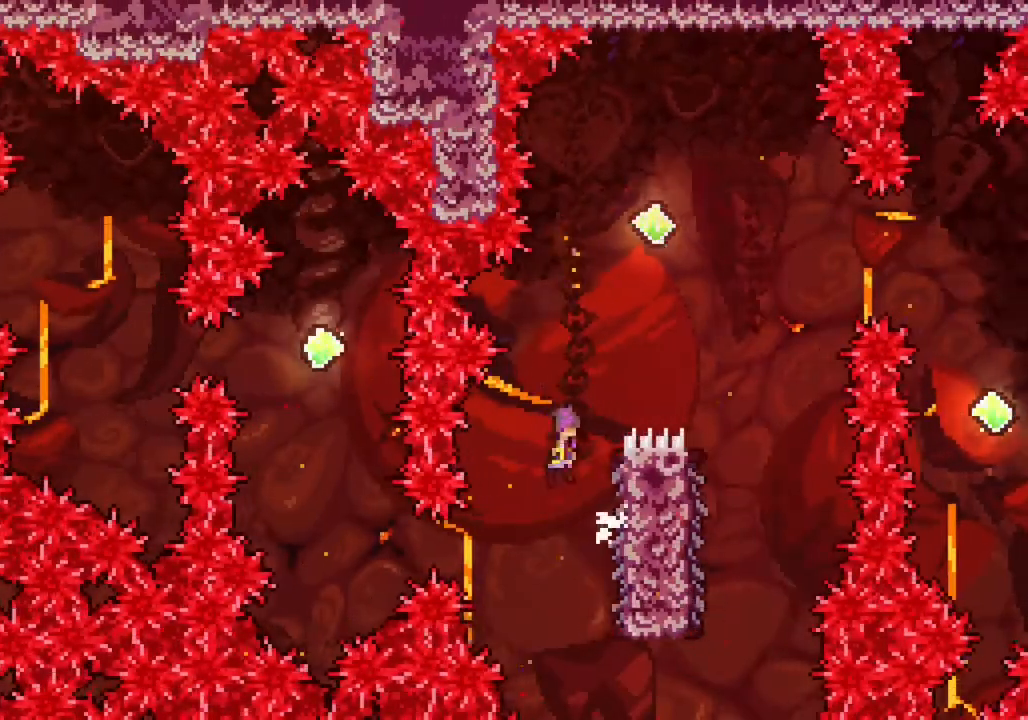
{"dt_ms": 500, "buttons": [], "left_stick": "left", "events": [[400, "CIRCLE", "up"], [433, "left_stick", "left"]]}
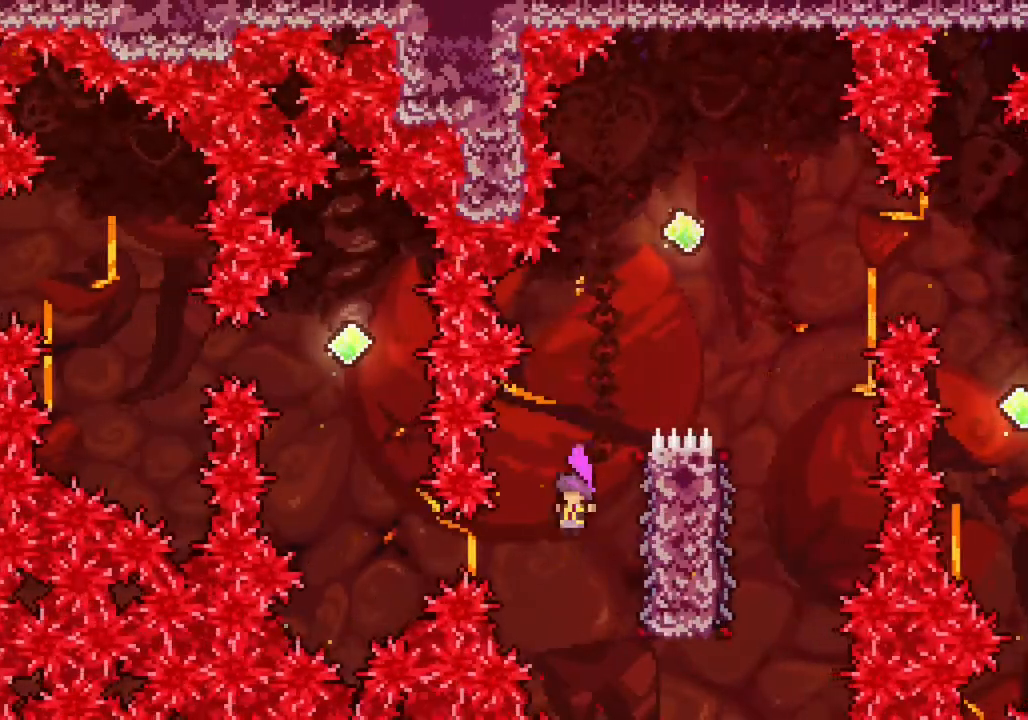
{"dt_ms": 500, "buttons": ["TRIANGLE"], "left_stick": "up", "events": [[67, "TRIANGLE", "down"], [250, "TRIANGLE", "up"], [350, "left_stick", "up"], [383, "TRIANGLE", "down"]]}
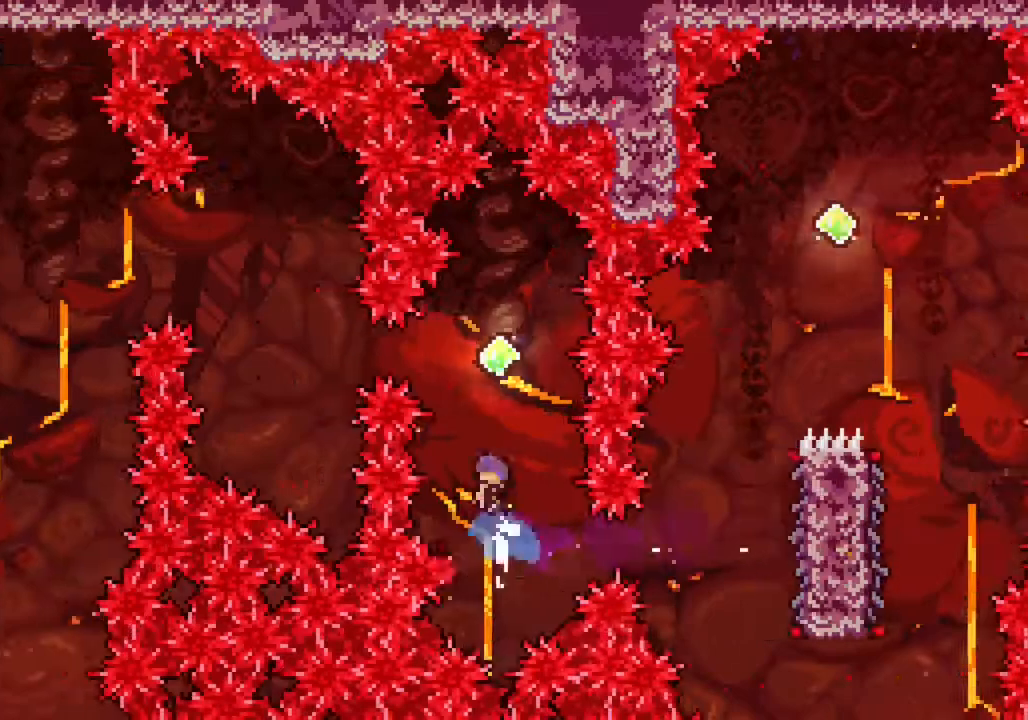
{"dt_ms": 500, "buttons": [], "left_stick": "left", "events": [[83, "left_stick", "center"], [100, "TRIANGLE", "up"], [283, "left_stick", "left"], [300, "TRIANGLE", "down"], [483, "TRIANGLE", "up"]]}
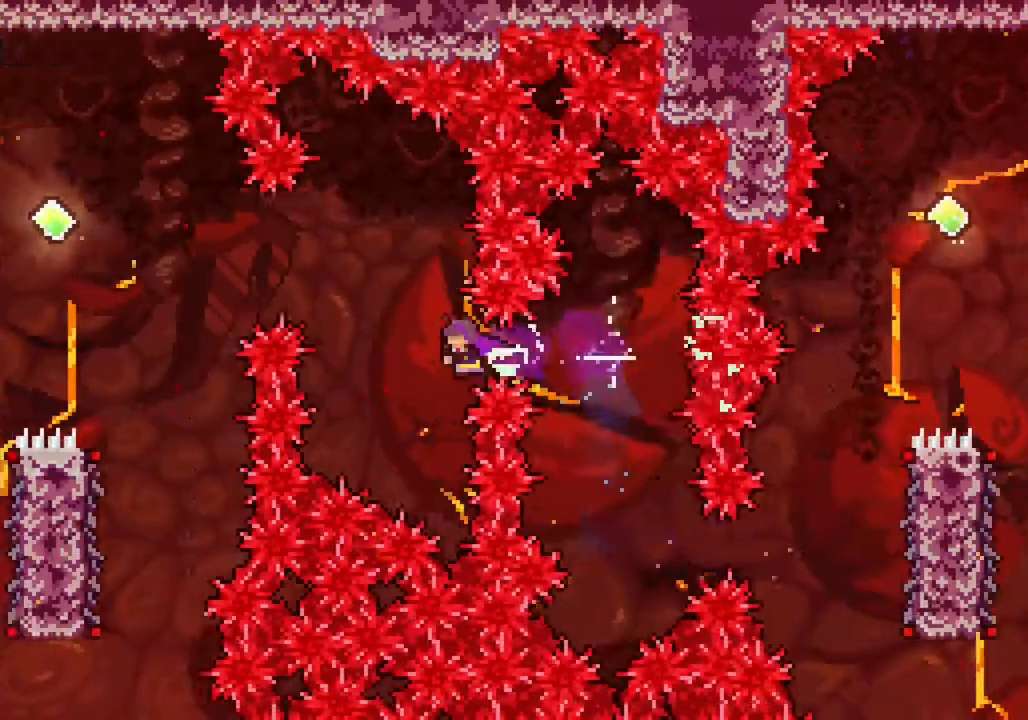
{"dt_ms": 500, "buttons": [], "left_stick": "up-left", "events": [[50, "left_stick", "center"], [183, "TRIANGLE", "down"], [183, "left_stick", "up-left"], [383, "TRIANGLE", "up"]]}
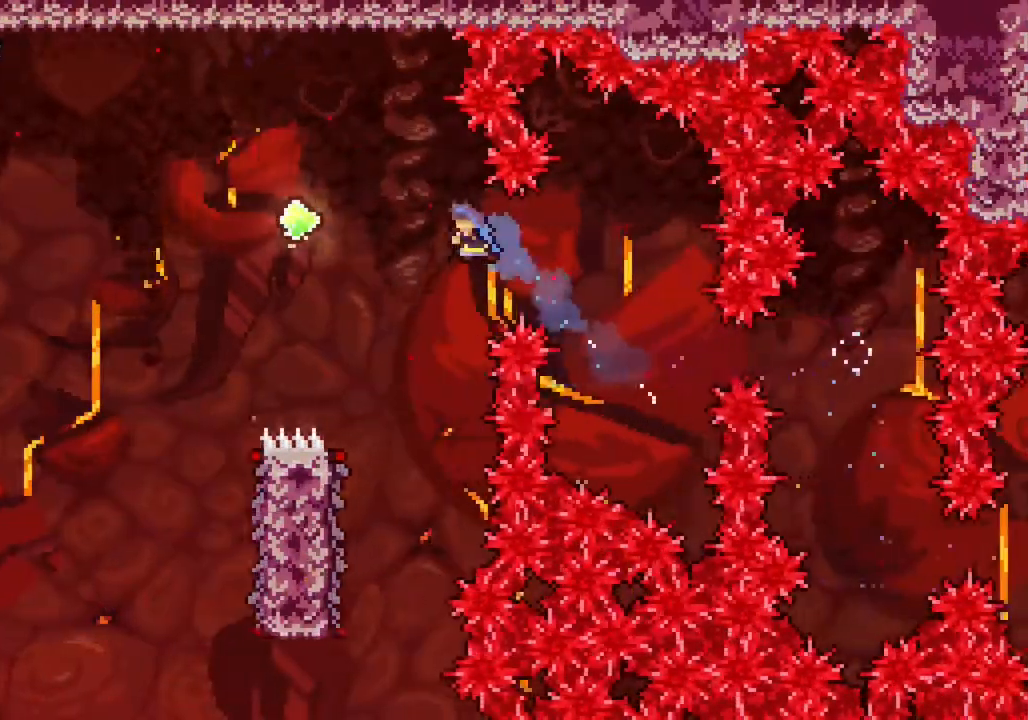
{"dt_ms": 500, "buttons": [], "left_stick": "left", "events": [[200, "left_stick", "center"], [350, "left_stick", "left"]]}
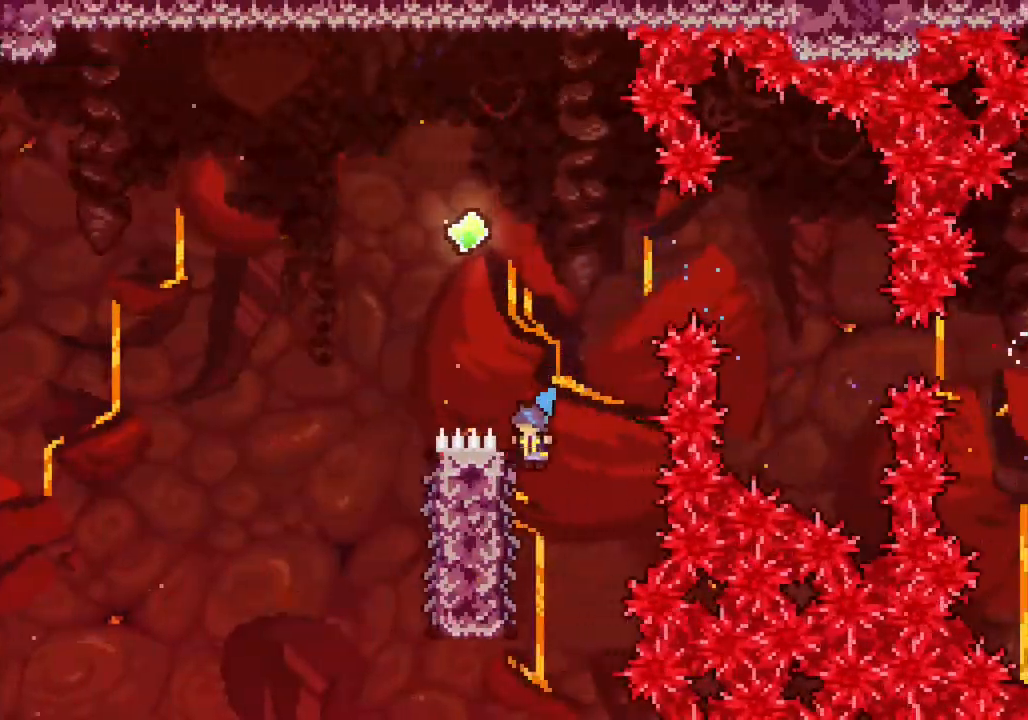
{"dt_ms": 500, "buttons": ["CIRCLE", "R2"], "left_stick": "center"}
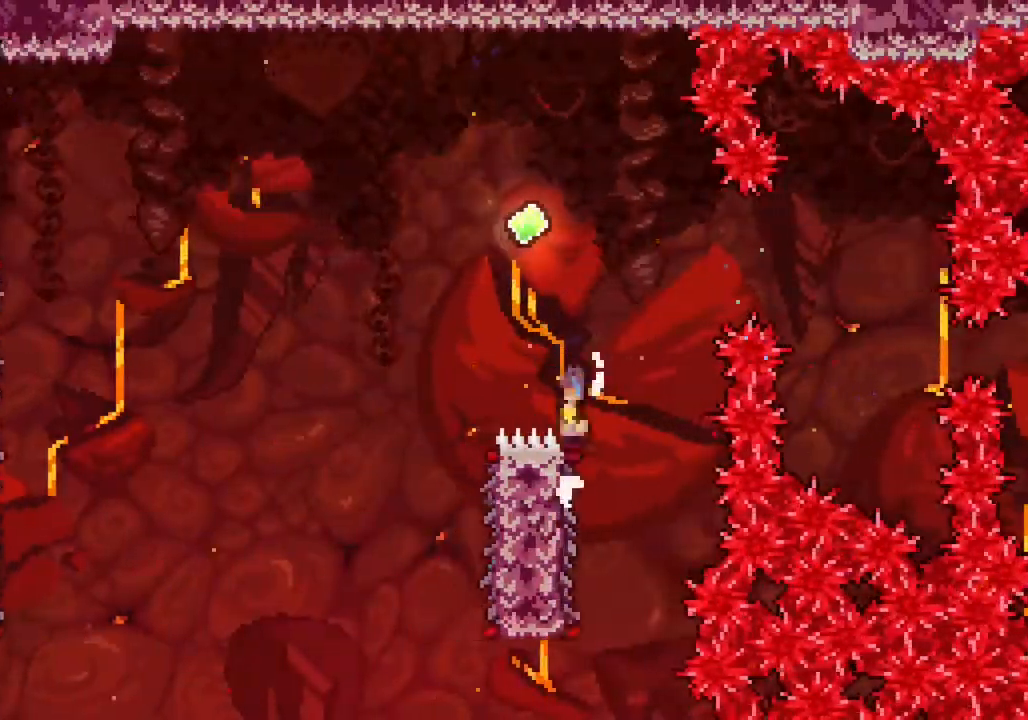
{"dt_ms": 500, "buttons": [], "left_stick": "center", "events": [[67, "left_stick", "left"], [383, "R2", "up"], [433, "CIRCLE", "up"], [500, "left_stick", "center"]]}
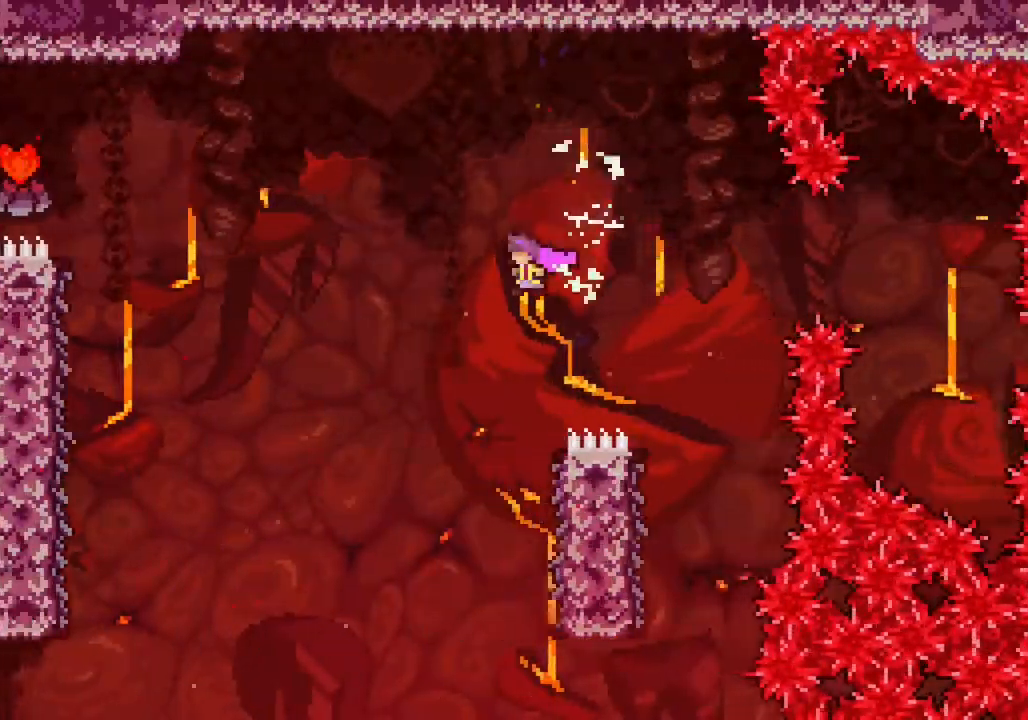
{"dt_ms": 500, "buttons": [], "left_stick": "center", "events": [[233, "left_stick", "right"], [433, "left_stick", "center"]]}
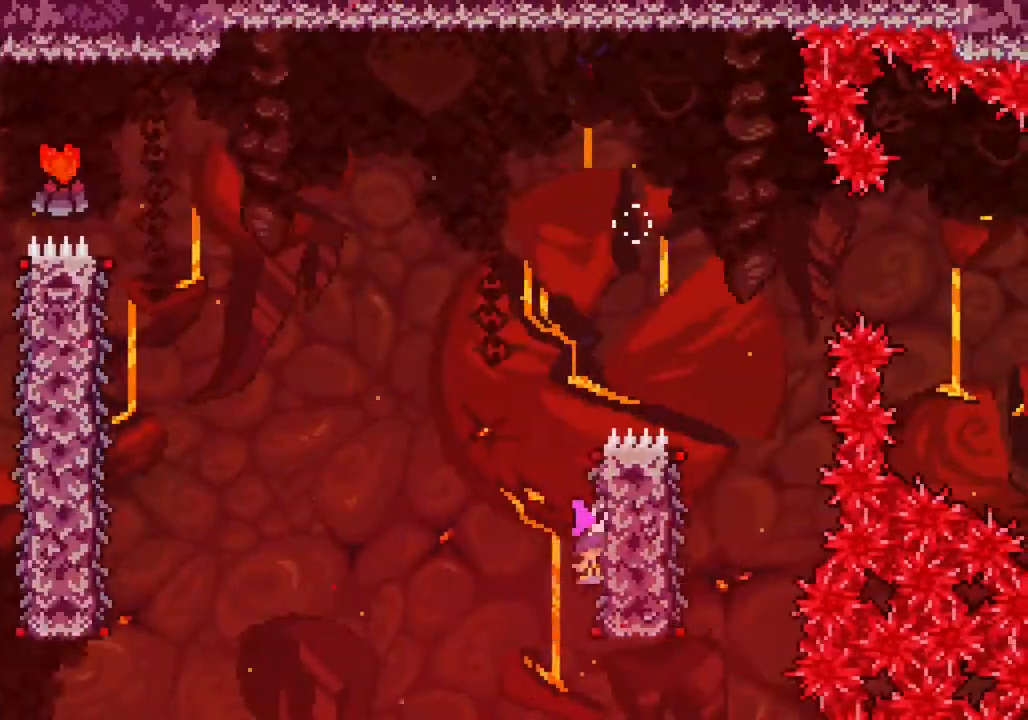
{"dt_ms": 500, "buttons": [], "left_stick": "right", "events": [[17, "CIRCLE", "down"], [317, "CIRCLE", "up"], [367, "left_stick", "right"]]}
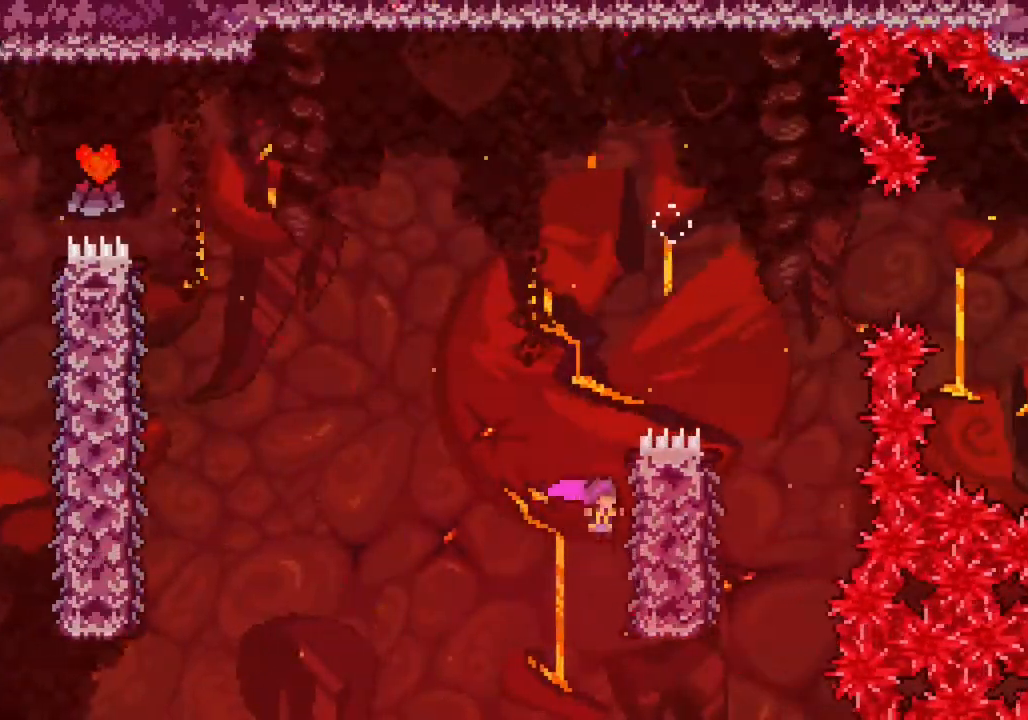
{"dt_ms": 1000, "buttons": ["CIRCLE", "R2"], "left_stick": "left"}
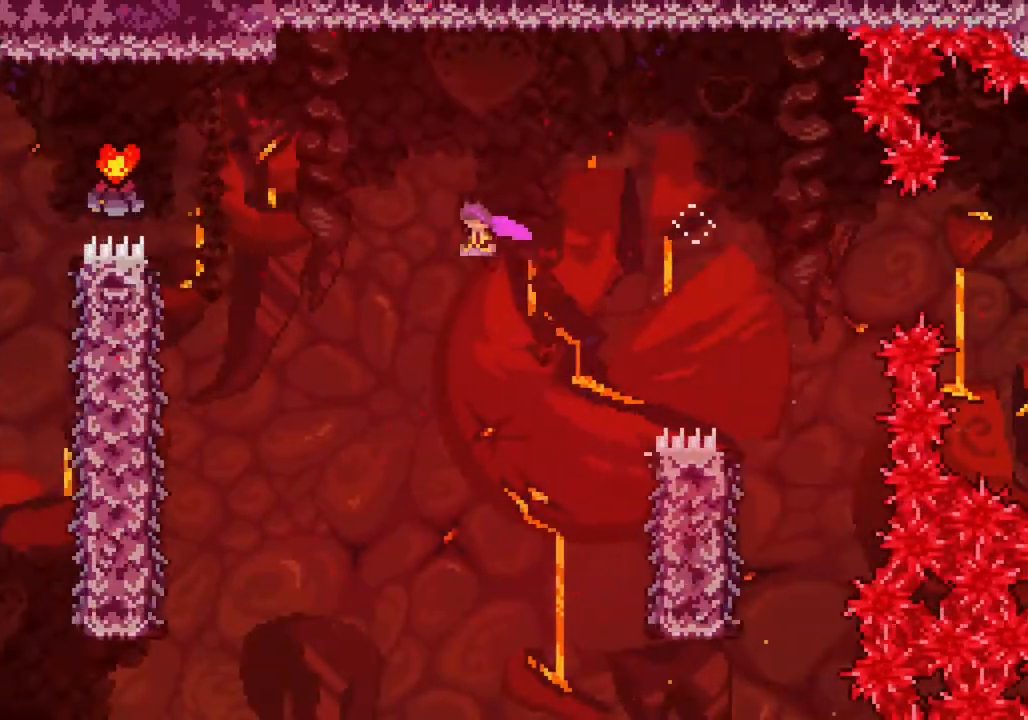
{"dt_ms": 500, "buttons": ["TRIANGLE"], "left_stick": "up-left", "events": [[317, "CIRCLE", "up"], [333, "R2", "up"], [400, "left_stick", "up-left"], [500, "TRIANGLE", "down"]]}
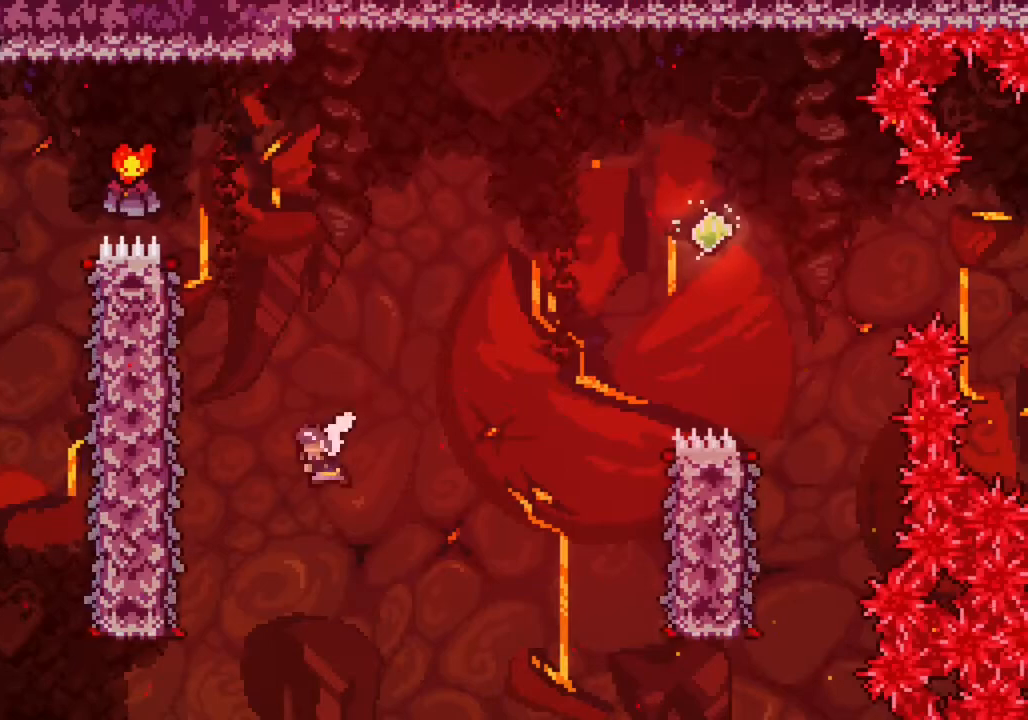
{"dt_ms": 500, "buttons": ["R2"], "left_stick": "center", "events": [[200, "TRIANGLE", "up"], [333, "left_stick", "center"], [433, "R2", "down"]]}
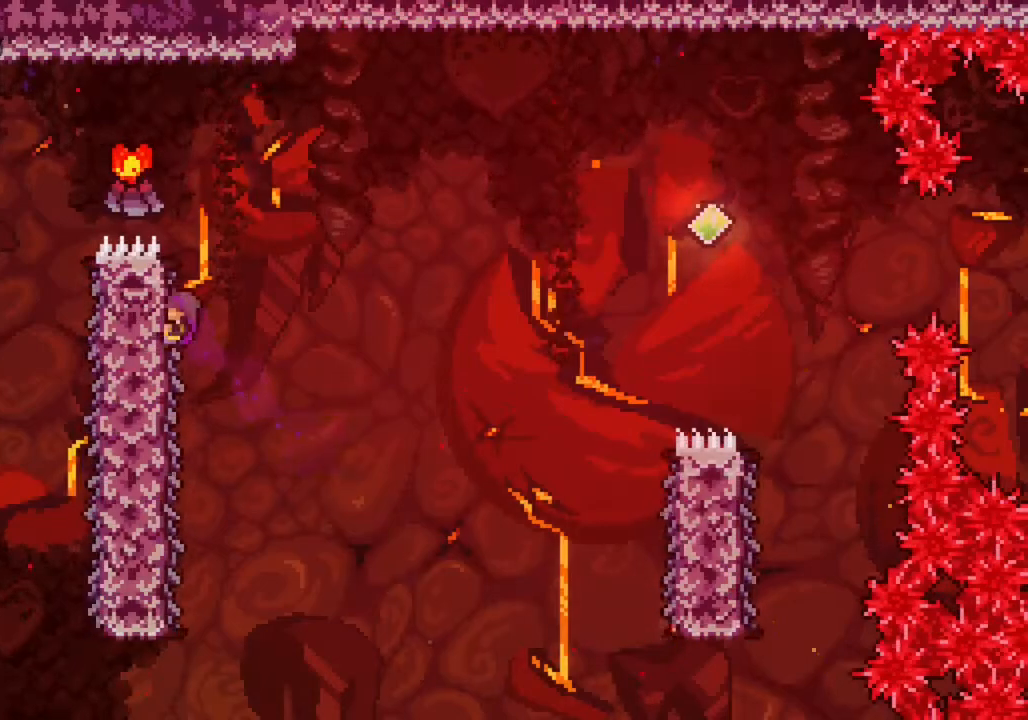
{"dt_ms": 500, "buttons": ["CIRCLE", "R2"], "left_stick": "left", "events": [[183, "CIRCLE", "down"], [267, "left_stick", "left"]]}
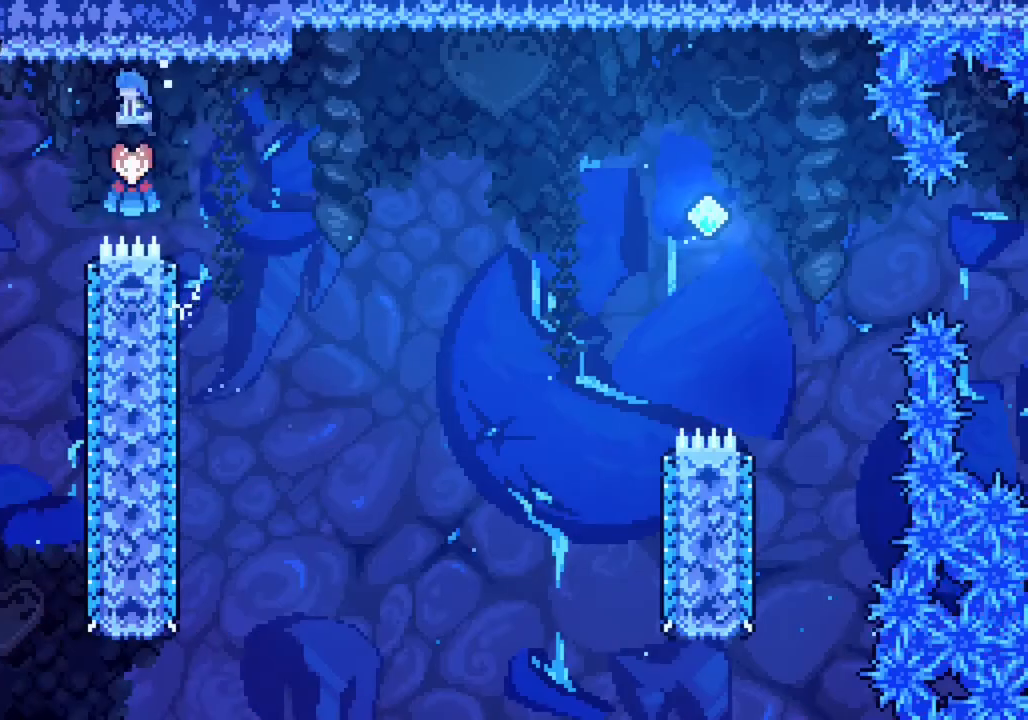
{"dt_ms": 500, "buttons": [], "left_stick": "center", "events": [[33, "CIRCLE", "up"], [67, "R2", "up"], [233, "left_stick", "center"]]}
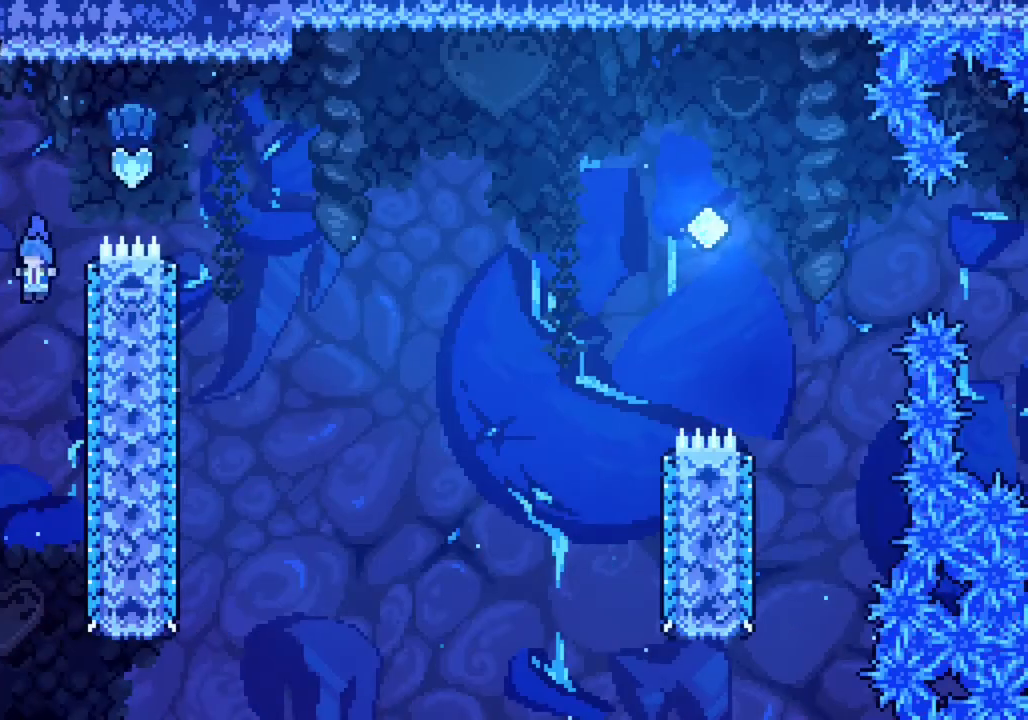
{"dt_ms": 500, "buttons": ["TRIANGLE"], "left_stick": "left", "events": [[333, "left_stick", "left"], [400, "TRIANGLE", "down"]]}
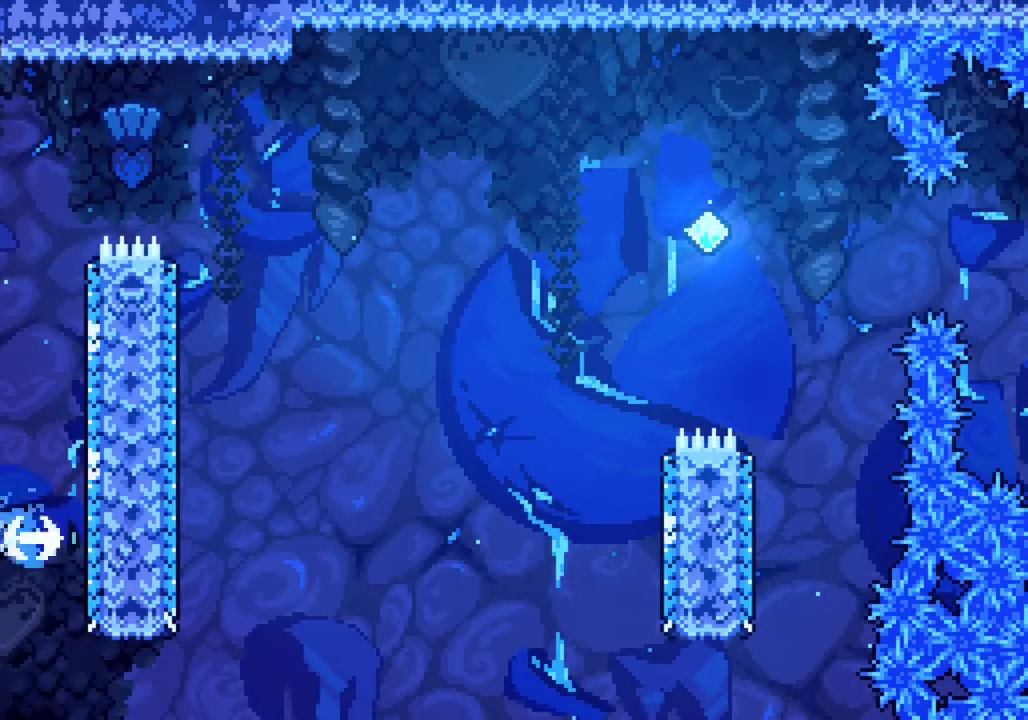
{"dt_ms": 500, "buttons": [], "left_stick": "left", "events": [[33, "TRIANGLE", "up"]]}
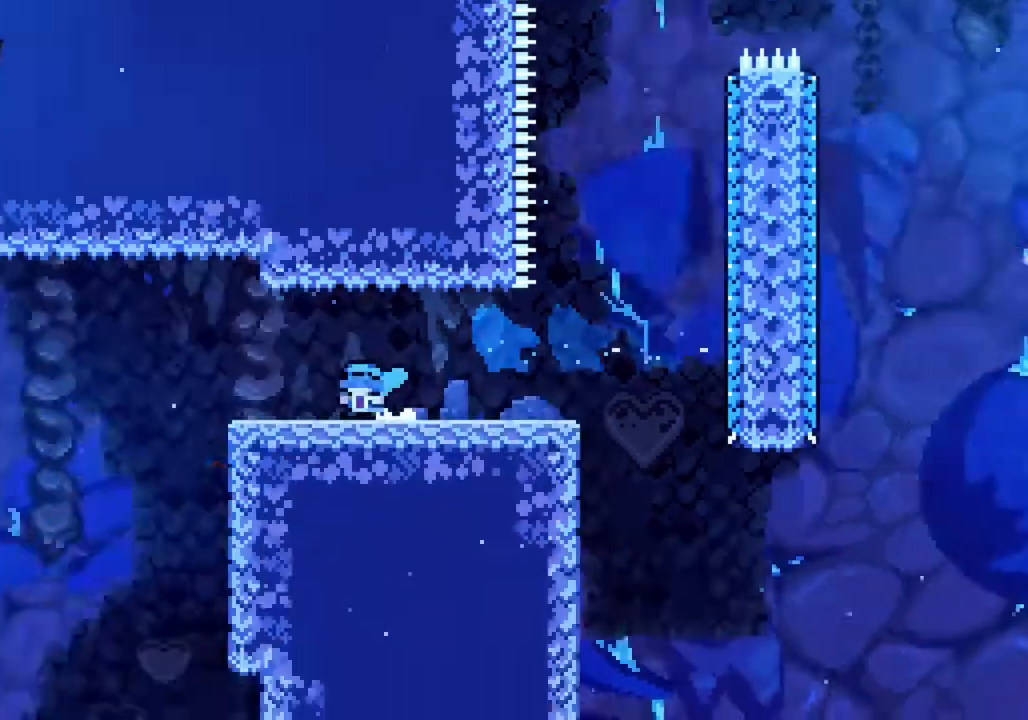
{"dt_ms": 500, "buttons": [], "left_stick": "center", "events": [[17, "left_stick", "center"]]}
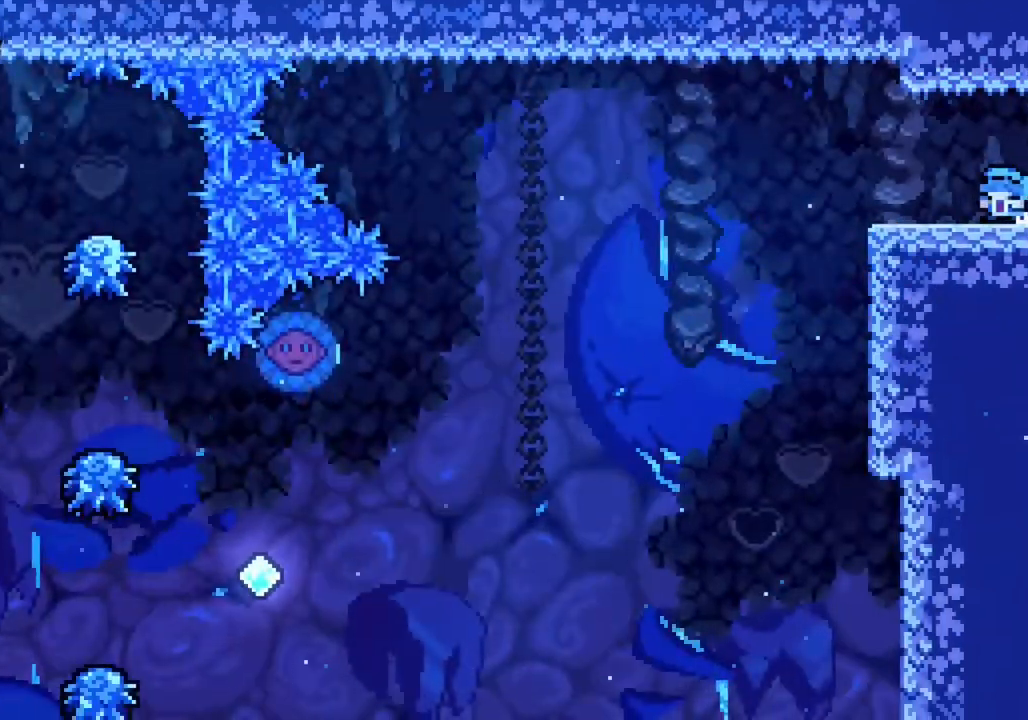
{"dt_ms": 500, "buttons": [], "left_stick": "center", "events": []}
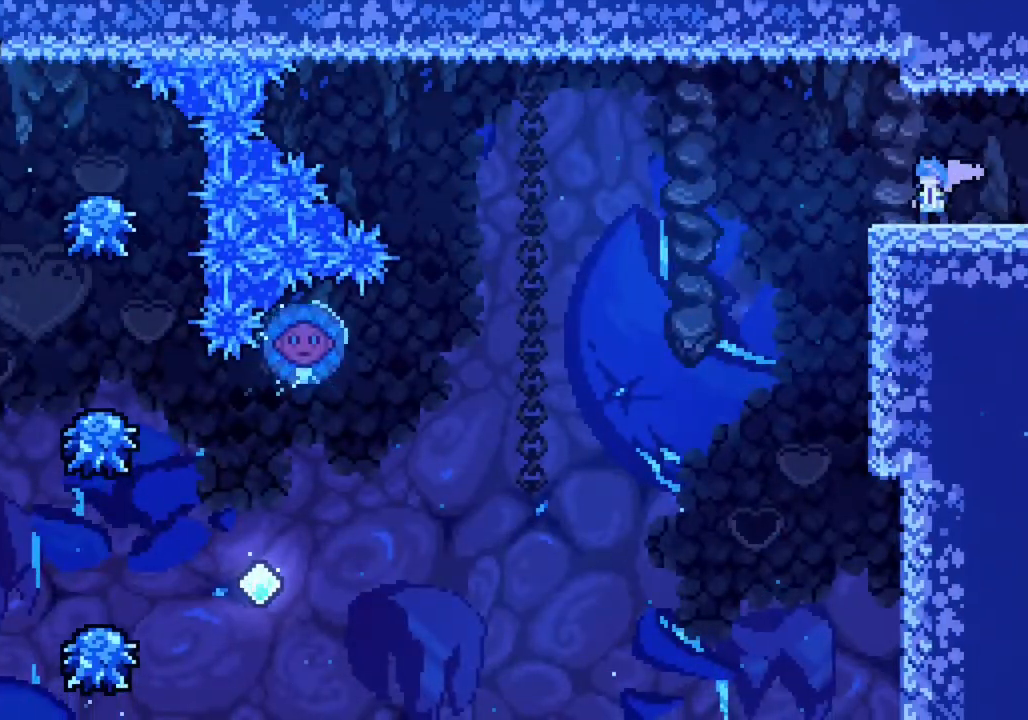
{"dt_ms": 500, "buttons": [], "left_stick": "center", "events": []}
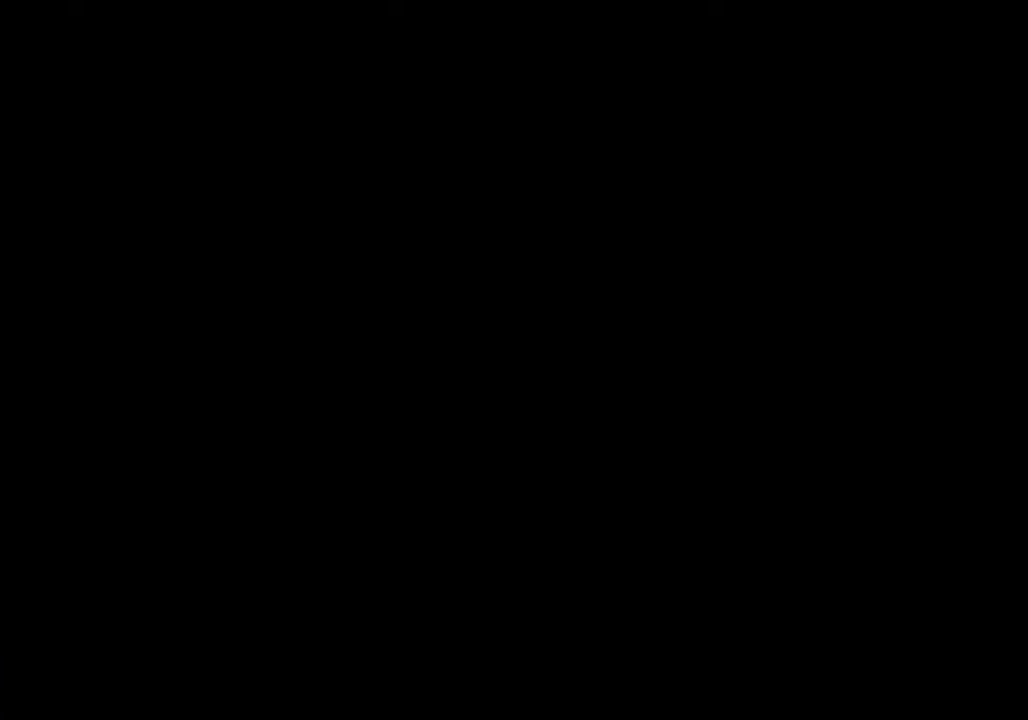
{"dt_ms": 500, "buttons": ["TRIANGLE"], "left_stick": "down-right", "events": [[17, "left_stick", "left"], [250, "CIRCLE", "down"], [350, "CIRCLE", "up"], [483, "TRIANGLE", "down"], [483, "left_stick", "down-right"]]}
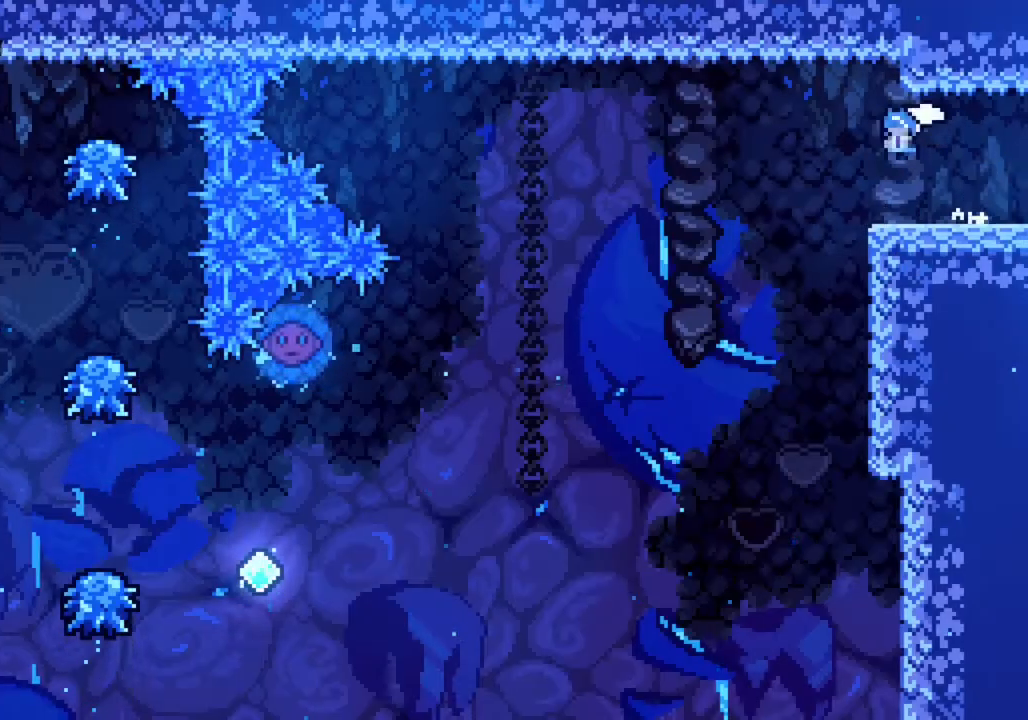
{"dt_ms": 500, "buttons": [], "left_stick": "center", "events": [[50, "TRIANGLE", "up"], [100, "left_stick", "up-left"], [133, "CIRCLE", "down"], [200, "CIRCLE", "up"], [450, "left_stick", "center"]]}